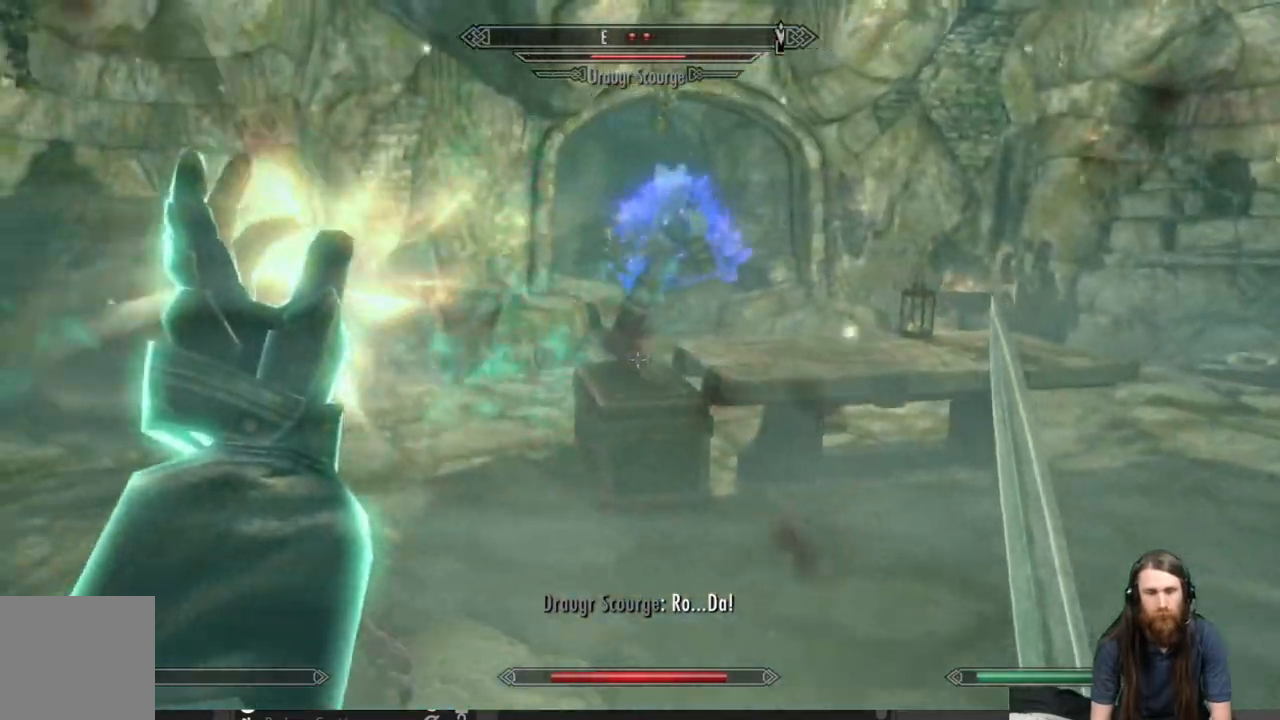
Gameplay with a controller (Xbox layout); each line is a JSON object with the inputs held at the frame after it. "events" lists button and stick changes between this image and that frame as [ms after this image, input, new state], when the widget could be followed in between.
{"buttons": ["L2"], "left_stick": "up-left", "right_stick": "center", "events": [[83, "left_stick", "up-left"], [233, "right_stick", "down-left"], [350, "right_stick", "center"]]}
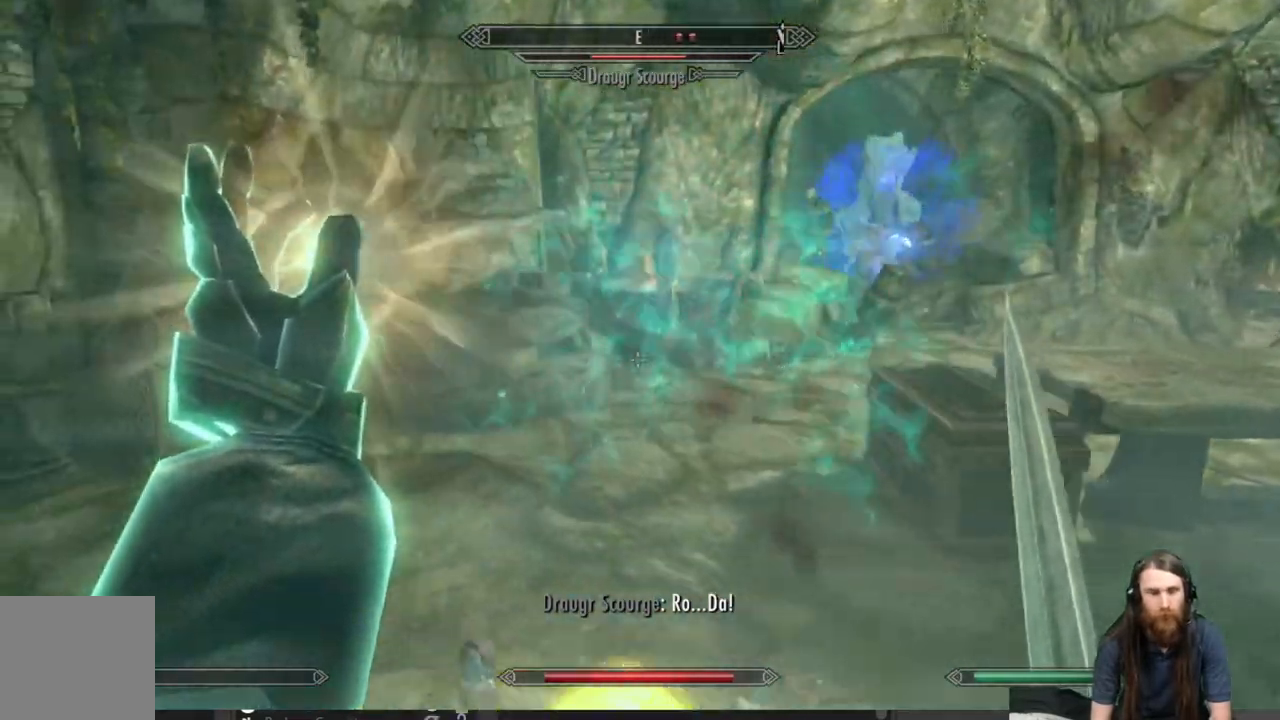
{"buttons": ["L2"], "left_stick": "left", "right_stick": "right", "events": [[50, "A", "down"], [200, "A", "up"], [450, "right_stick", "right"], [500, "left_stick", "left"]]}
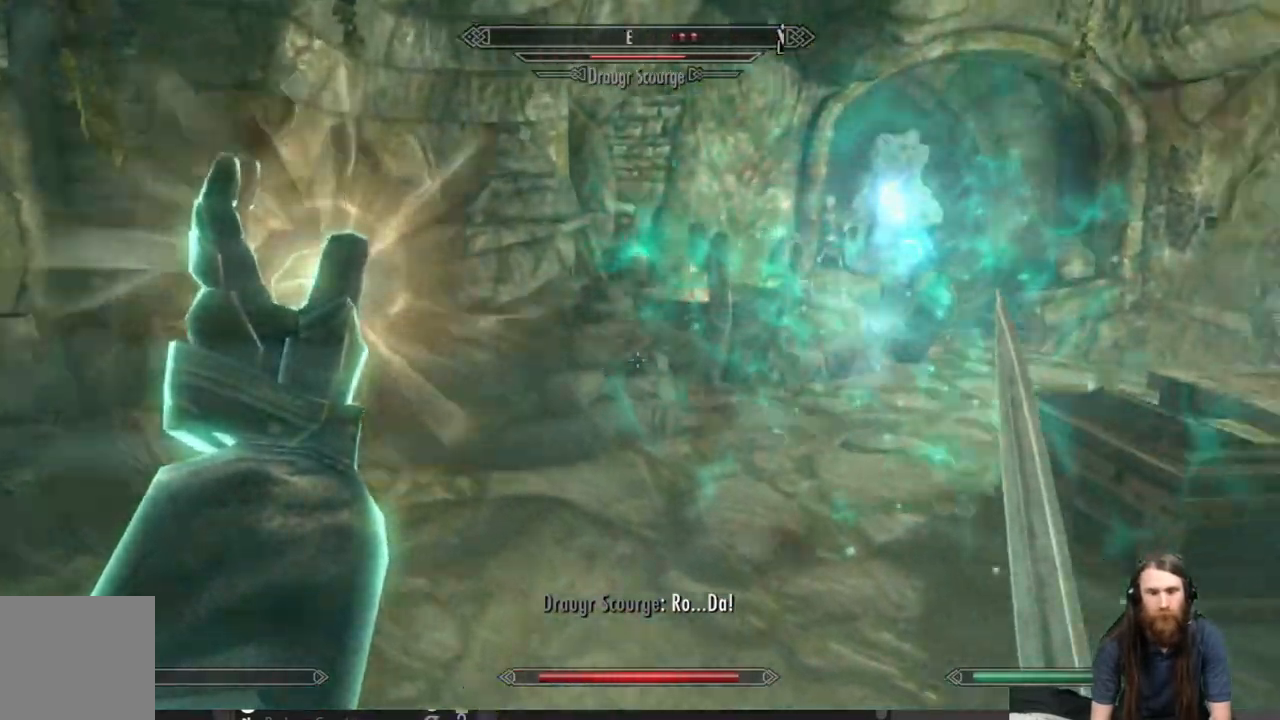
{"buttons": ["L2"], "left_stick": "down-left", "right_stick": "center", "events": [[150, "left_stick", "down-left"], [467, "right_stick", "center"]]}
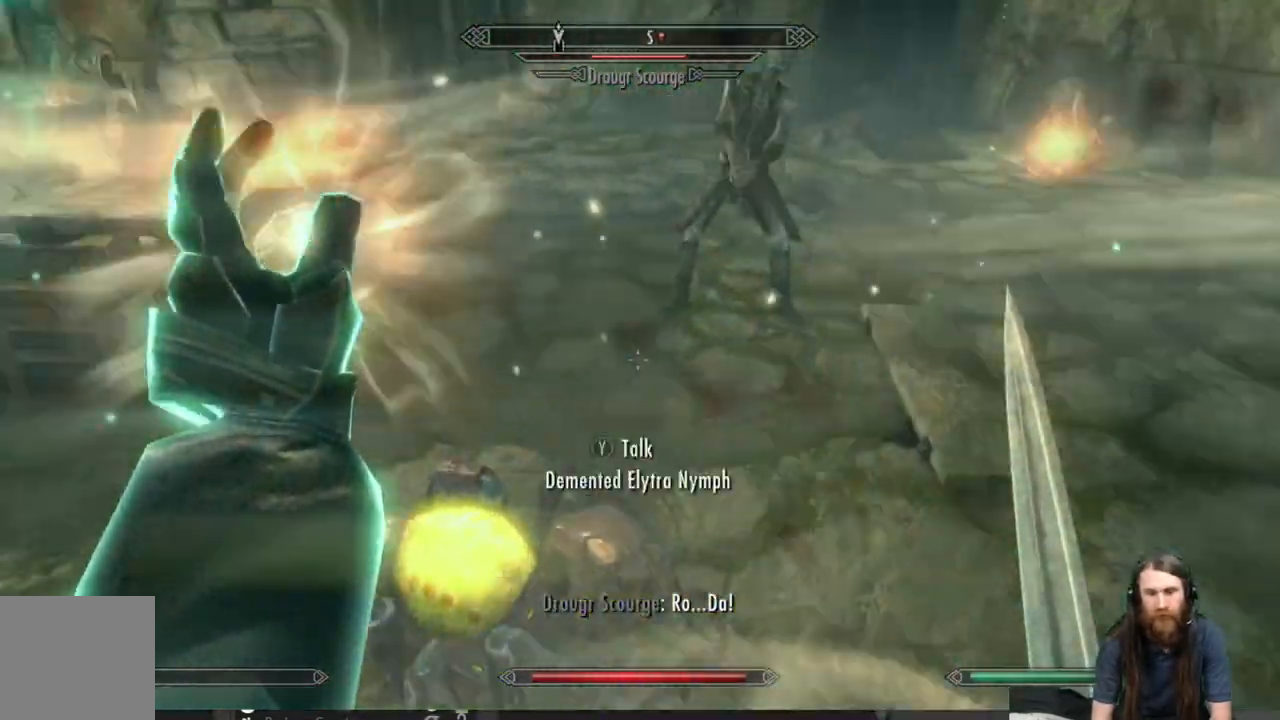
{"buttons": [], "left_stick": "center", "right_stick": "center", "events": [[167, "right_stick", "down"], [317, "right_stick", "center"], [383, "left_stick", "center"], [433, "L2", "up"]]}
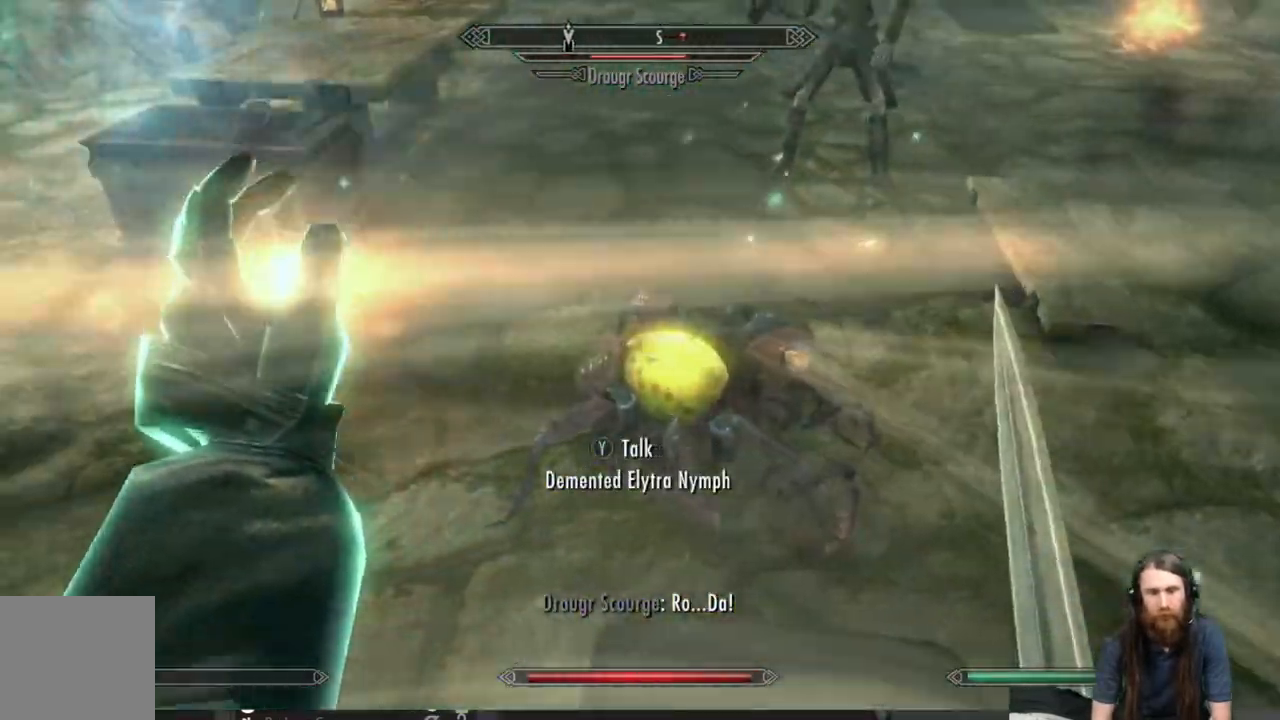
{"buttons": [], "left_stick": "up-left", "right_stick": "up-left", "events": [[333, "left_stick", "up-left"], [383, "right_stick", "up-left"]]}
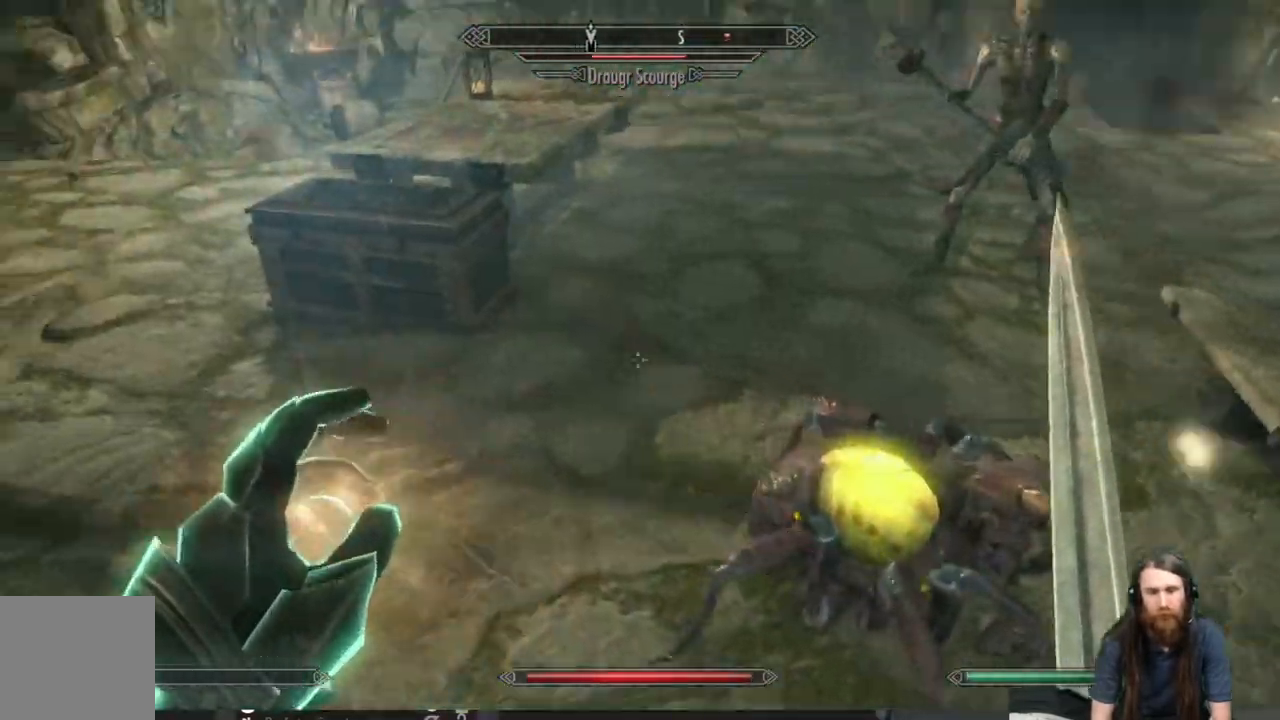
{"buttons": ["L2"], "left_stick": "up-left", "right_stick": "center", "events": [[200, "right_stick", "center"], [383, "L2", "down"]]}
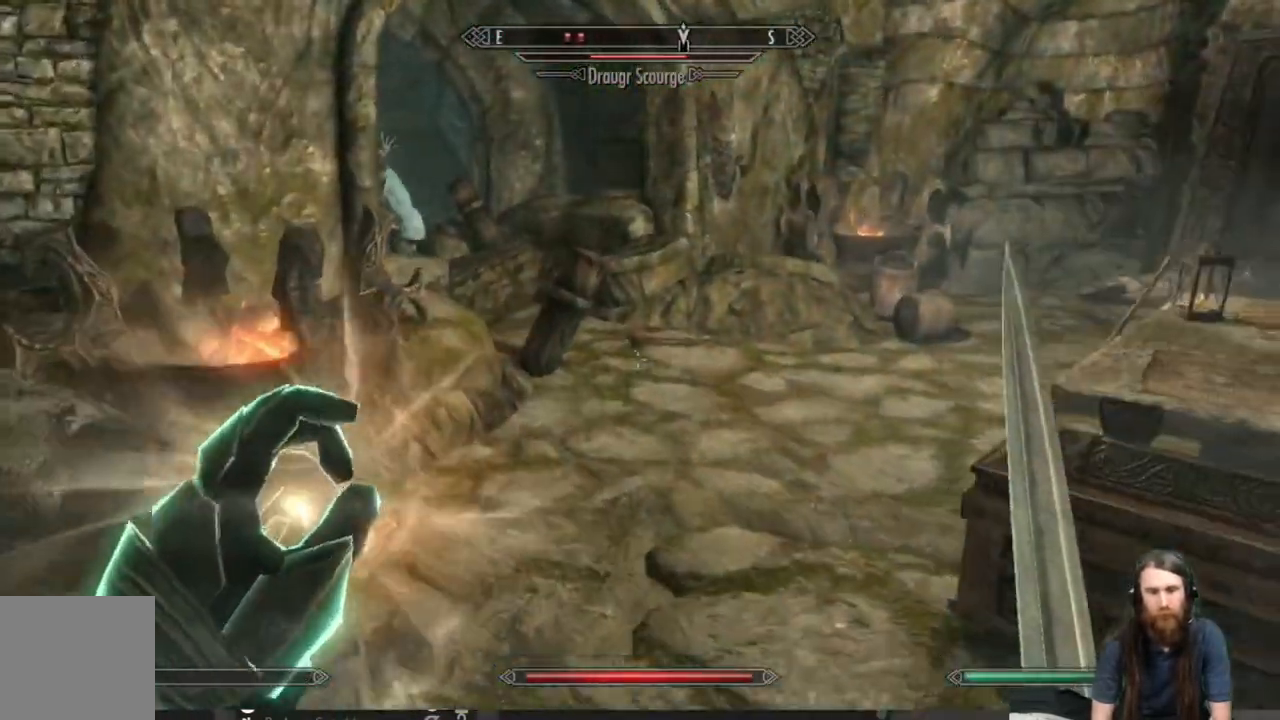
{"buttons": [], "left_stick": "up", "right_stick": "right", "events": [[233, "left_stick", "up-right"], [300, "right_stick", "right"], [333, "L2", "up"], [367, "left_stick", "up"]]}
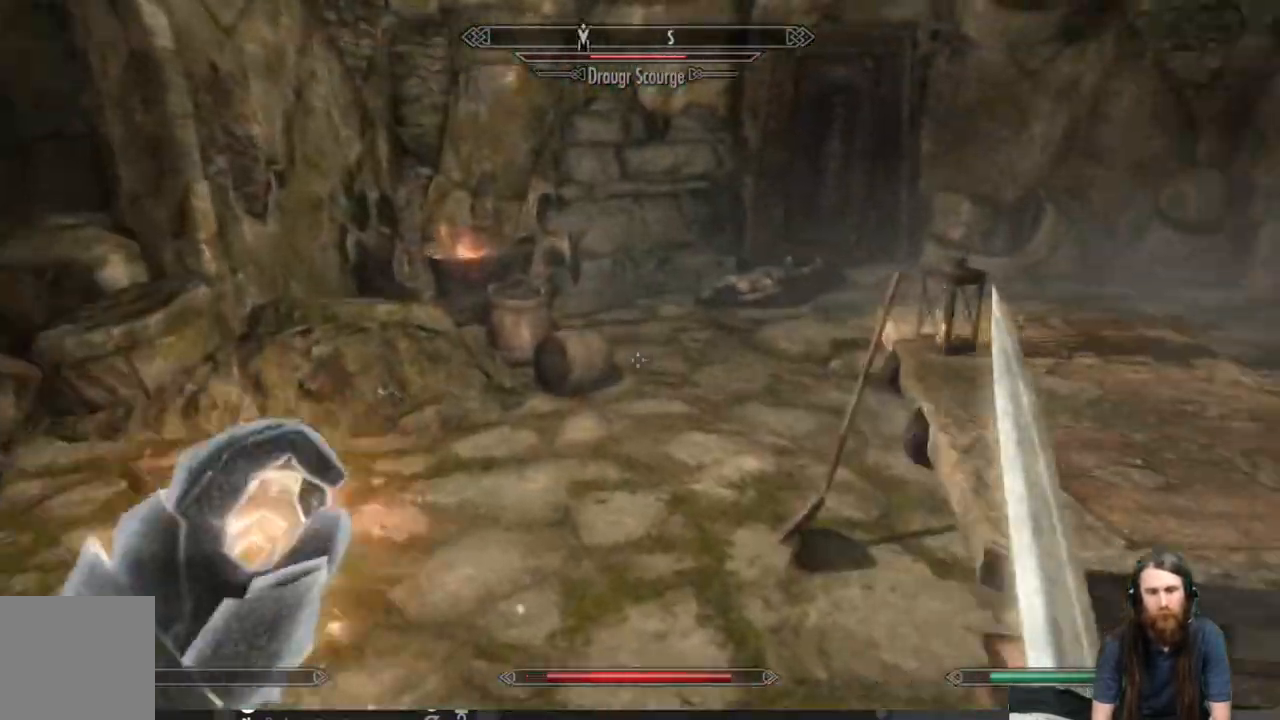
{"buttons": ["L2"], "left_stick": "up-left", "right_stick": "right", "events": [[50, "left_stick", "up-left"], [267, "right_stick", "center"], [317, "L2", "down"], [400, "right_stick", "right"]]}
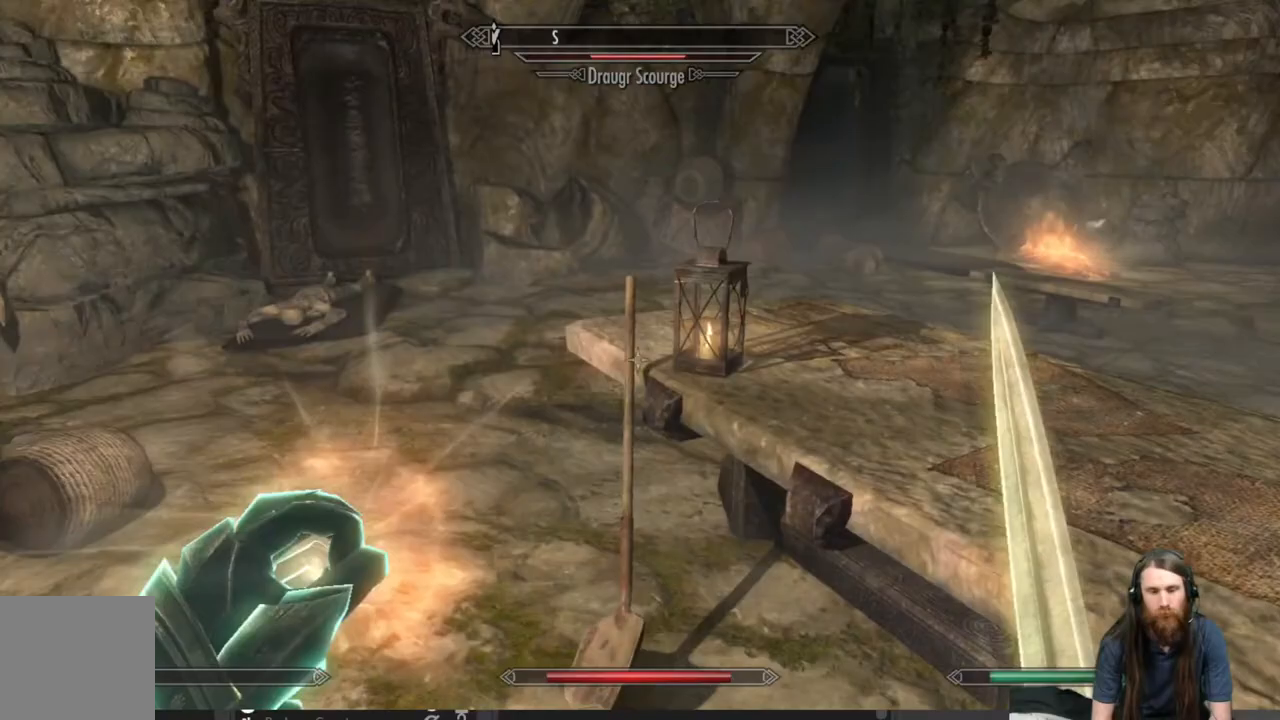
{"buttons": ["L2"], "left_stick": "up-left", "right_stick": "right", "events": [[150, "right_stick", "center"], [350, "right_stick", "right"]]}
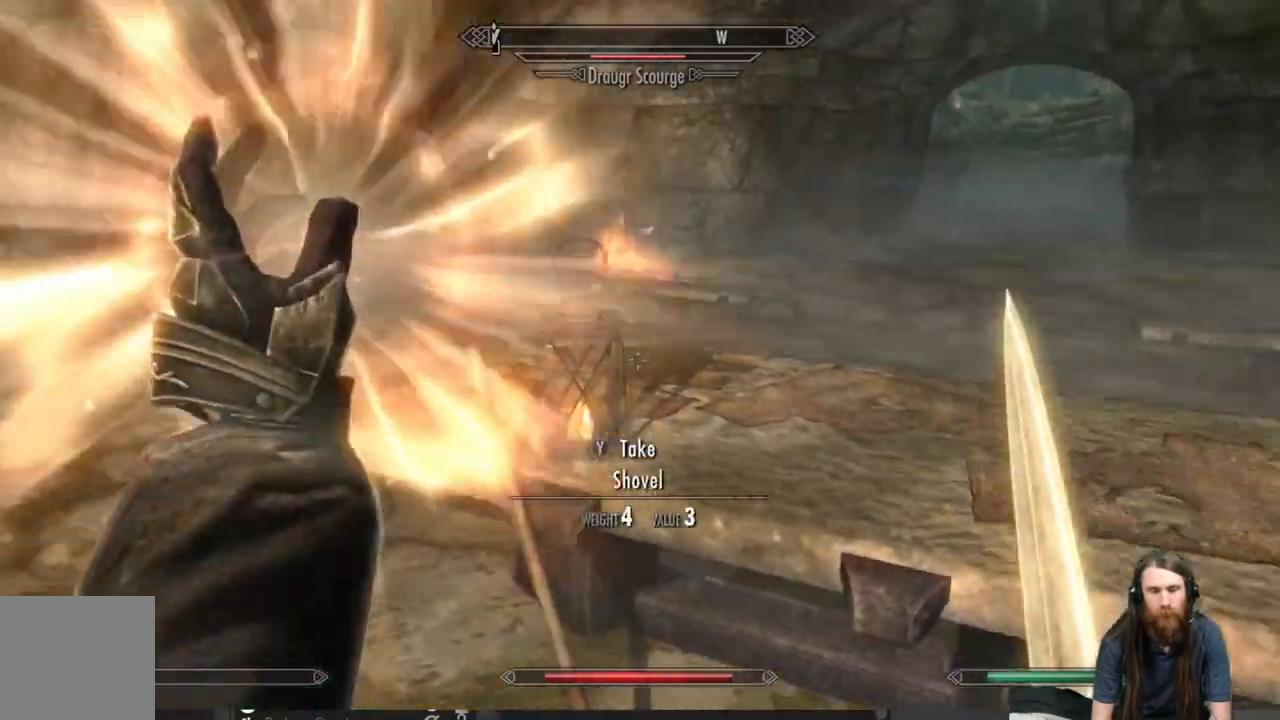
{"buttons": ["L2"], "left_stick": "down-left", "right_stick": "right", "events": [[67, "left_stick", "left"], [283, "left_stick", "down-left"]]}
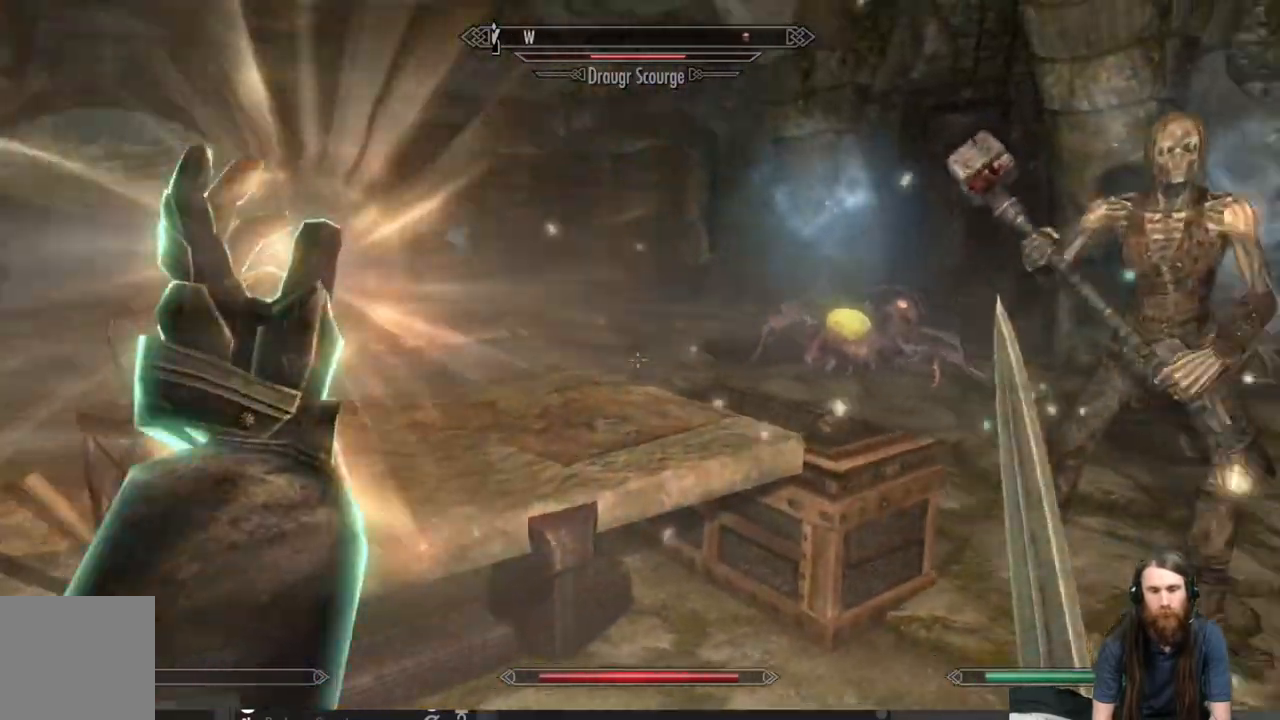
{"buttons": ["L2"], "left_stick": "down-left", "right_stick": "center", "events": [[233, "right_stick", "center"]]}
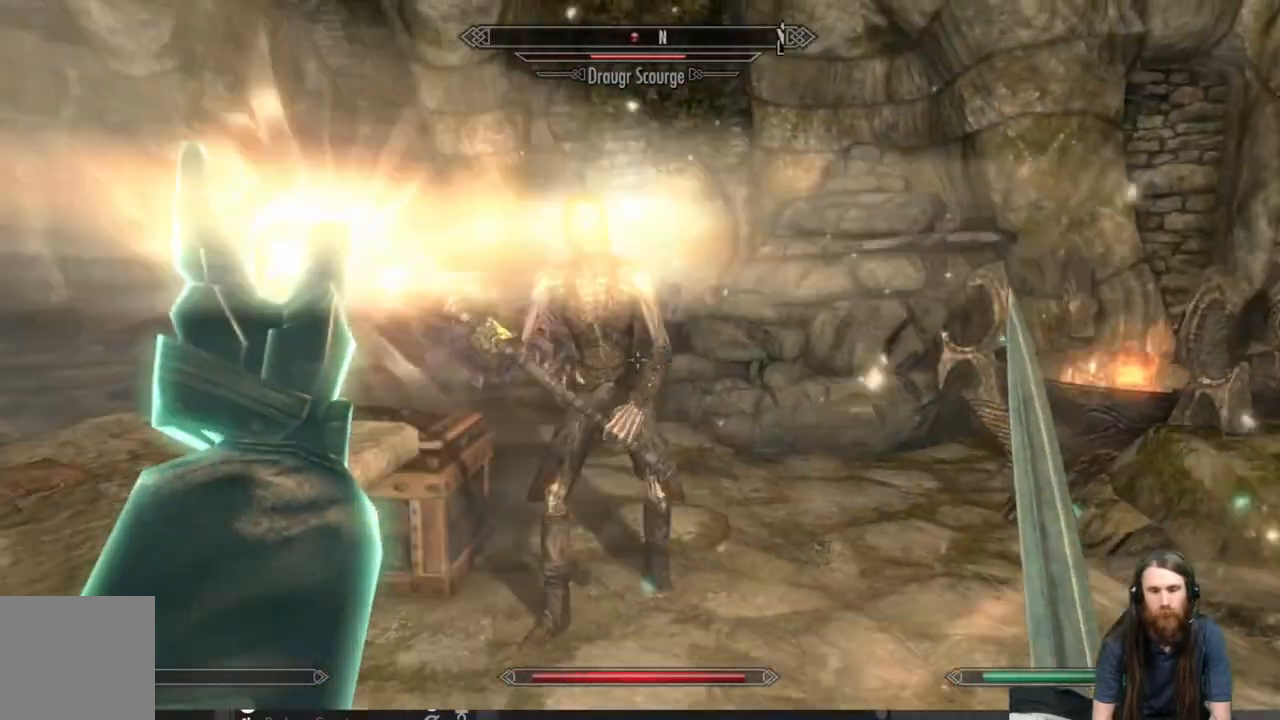
{"buttons": ["L2"], "left_stick": "down-left", "right_stick": "center", "events": []}
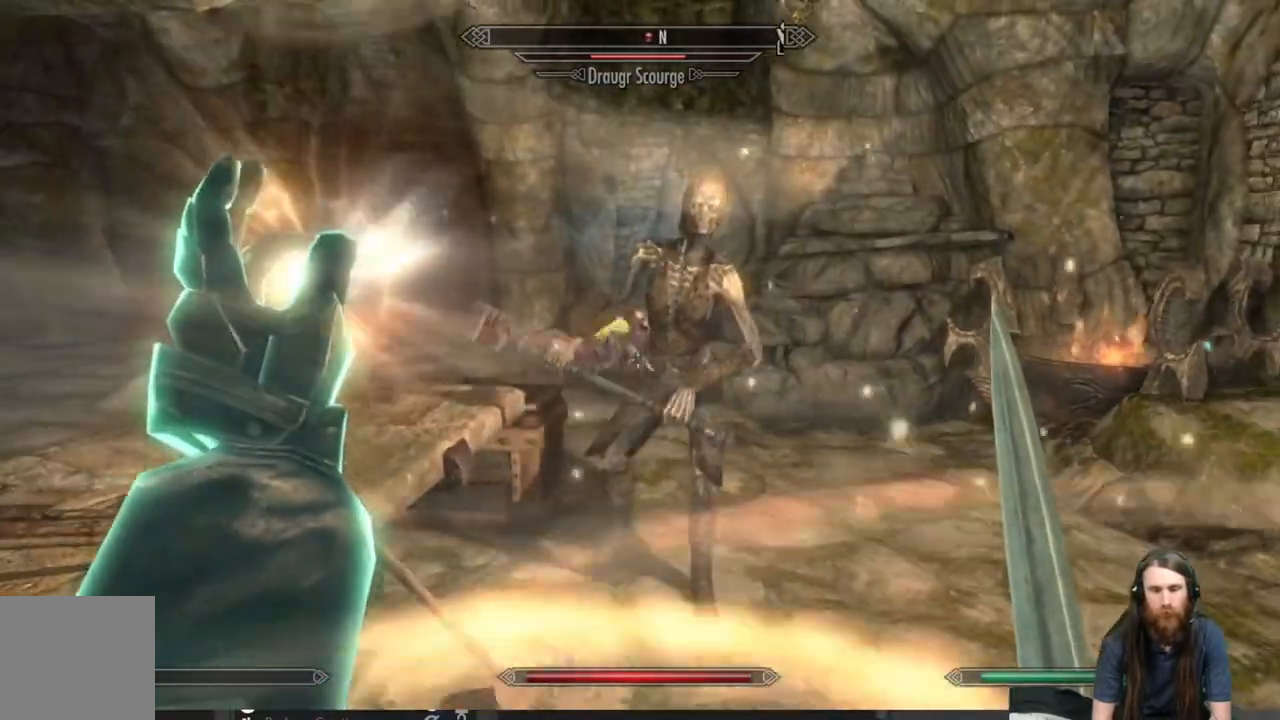
{"buttons": [], "left_stick": "down-left", "right_stick": "center", "events": [[317, "L2", "up"]]}
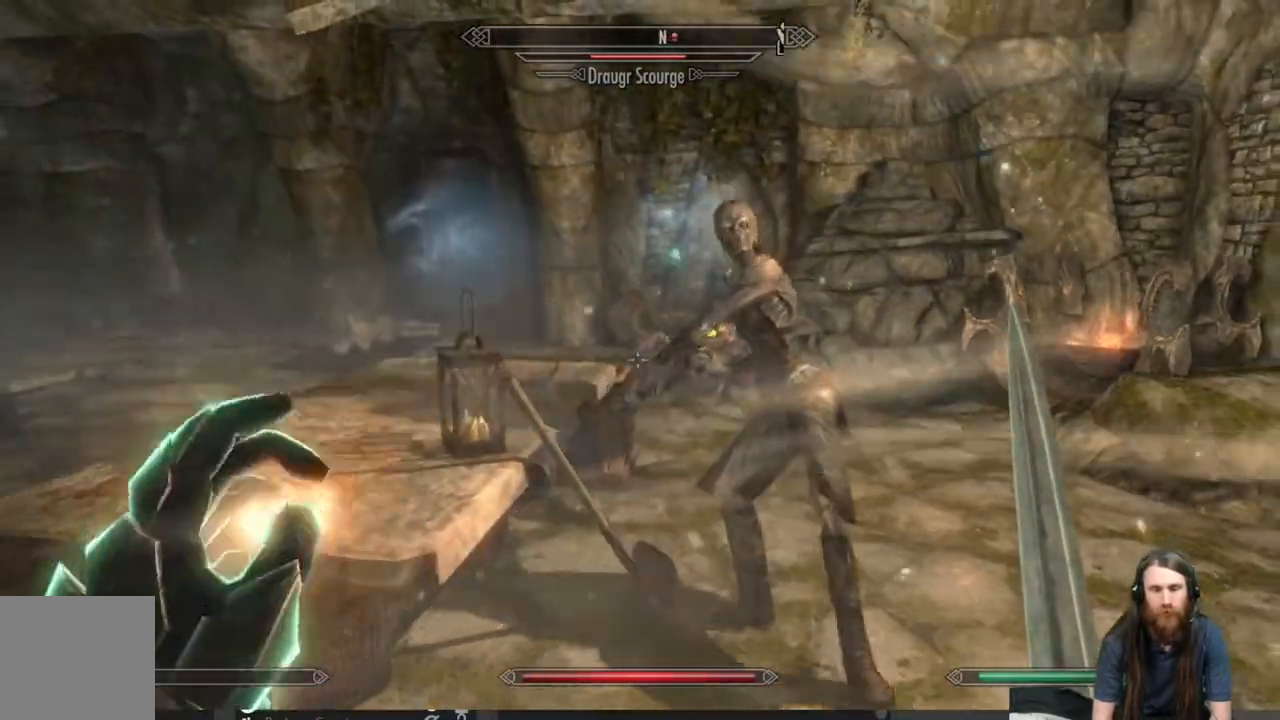
{"buttons": [], "left_stick": "down-left", "right_stick": "right", "events": [[117, "right_stick", "right"], [217, "right_stick", "center"], [500, "right_stick", "right"]]}
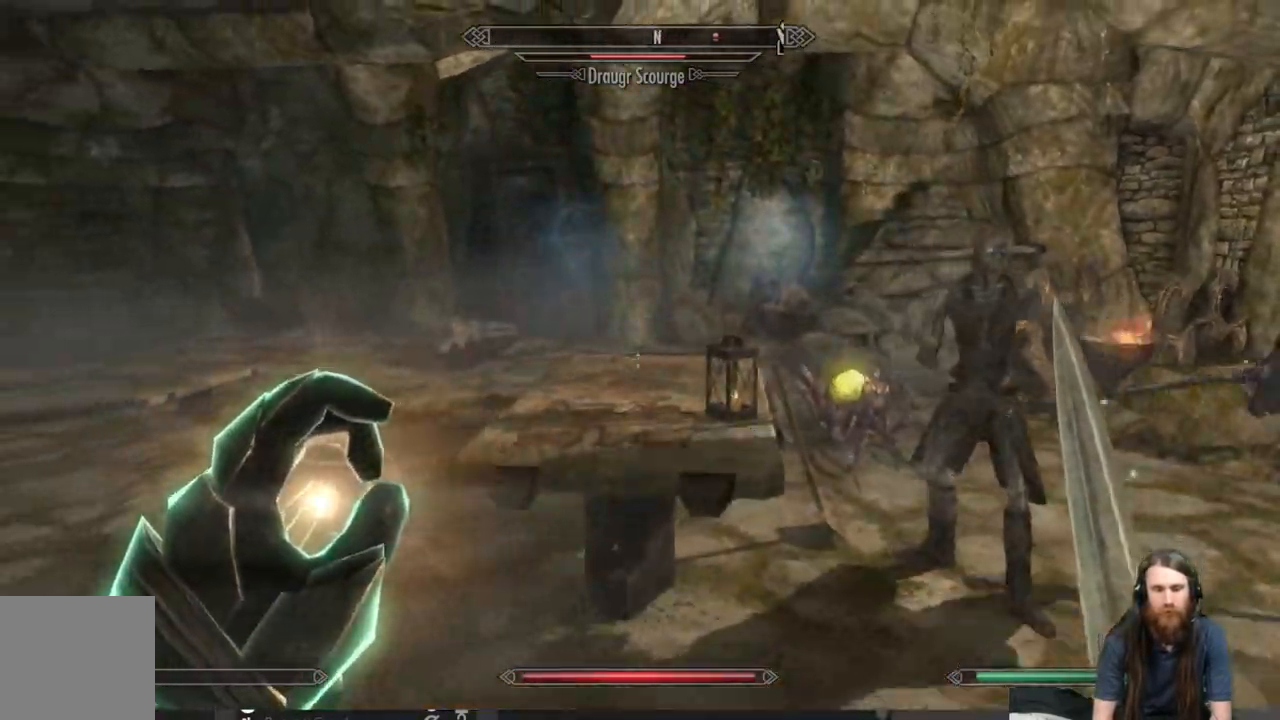
{"buttons": [], "left_stick": "down-left", "right_stick": "center", "events": [[167, "right_stick", "center"], [300, "right_stick", "right"], [450, "right_stick", "center"]]}
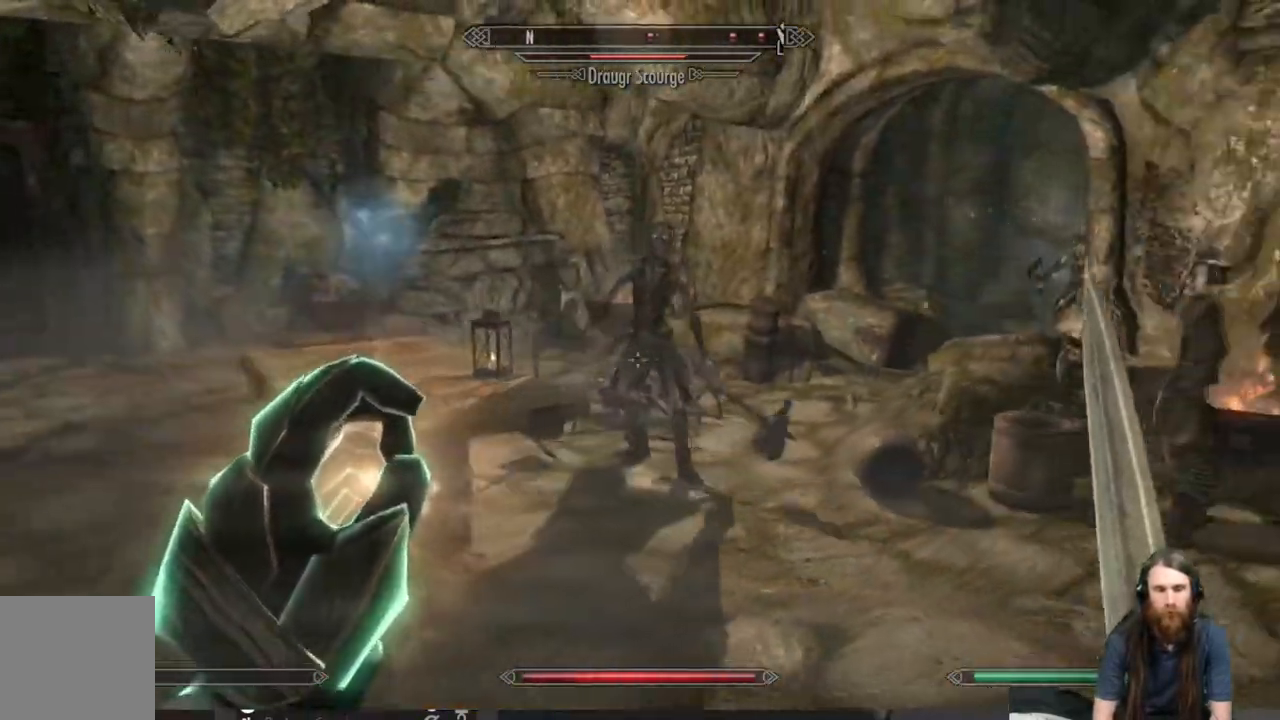
{"buttons": [], "left_stick": "left", "right_stick": "right", "events": [[33, "right_stick", "right"], [50, "left_stick", "left"]]}
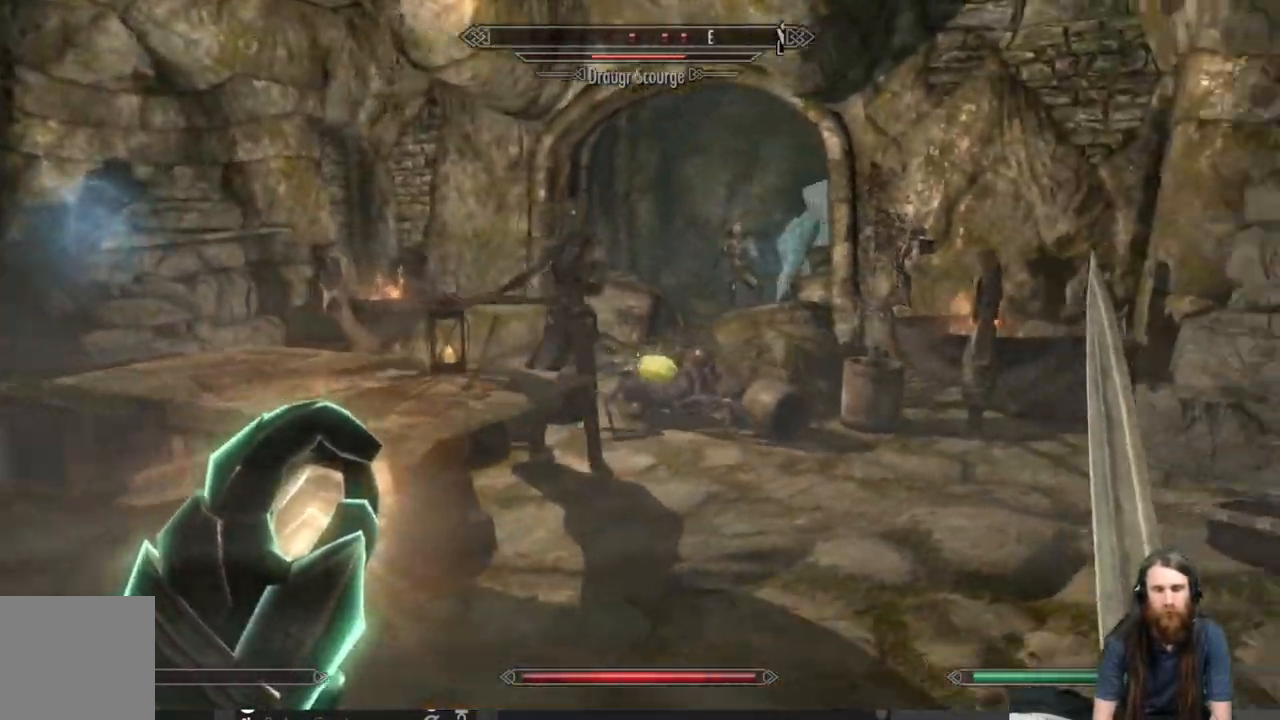
{"buttons": [], "left_stick": "center", "right_stick": "center", "events": [[50, "left_stick", "down-left"], [67, "right_stick", "center"], [500, "left_stick", "center"]]}
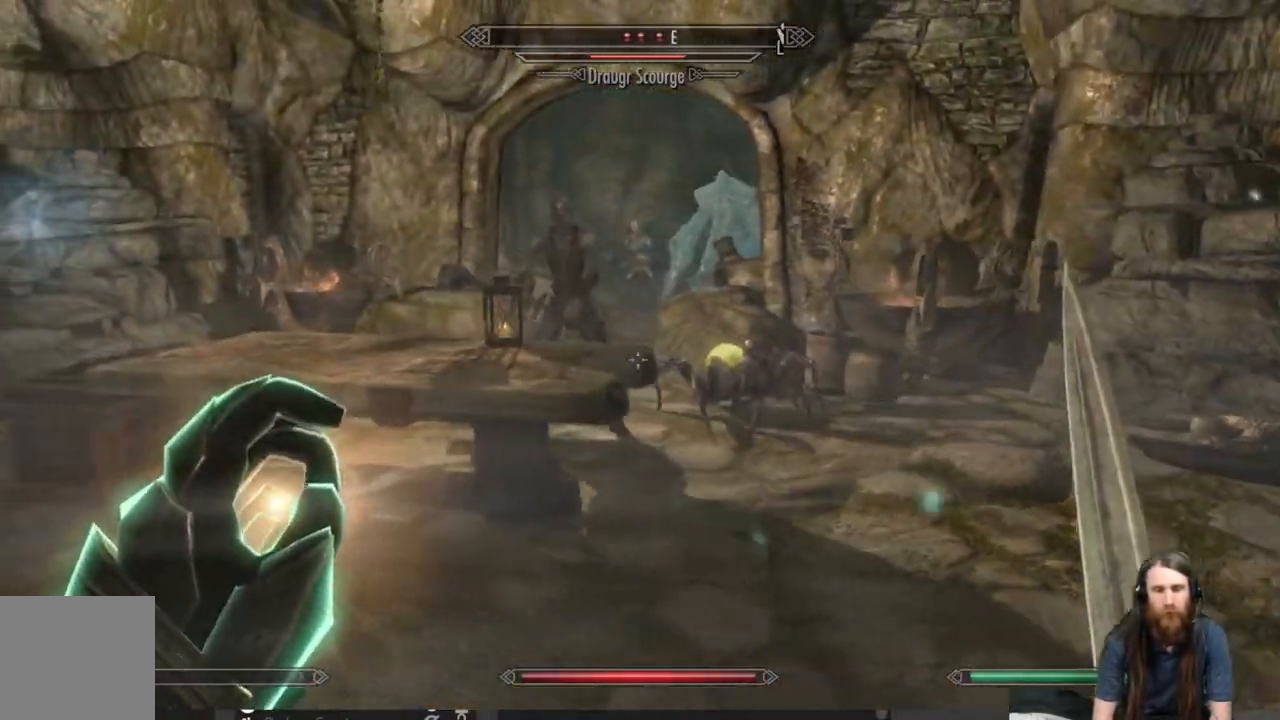
{"buttons": [], "left_stick": "center", "right_stick": "center", "events": [[117, "DPAD_UP", "down"], [267, "DPAD_UP", "up"]]}
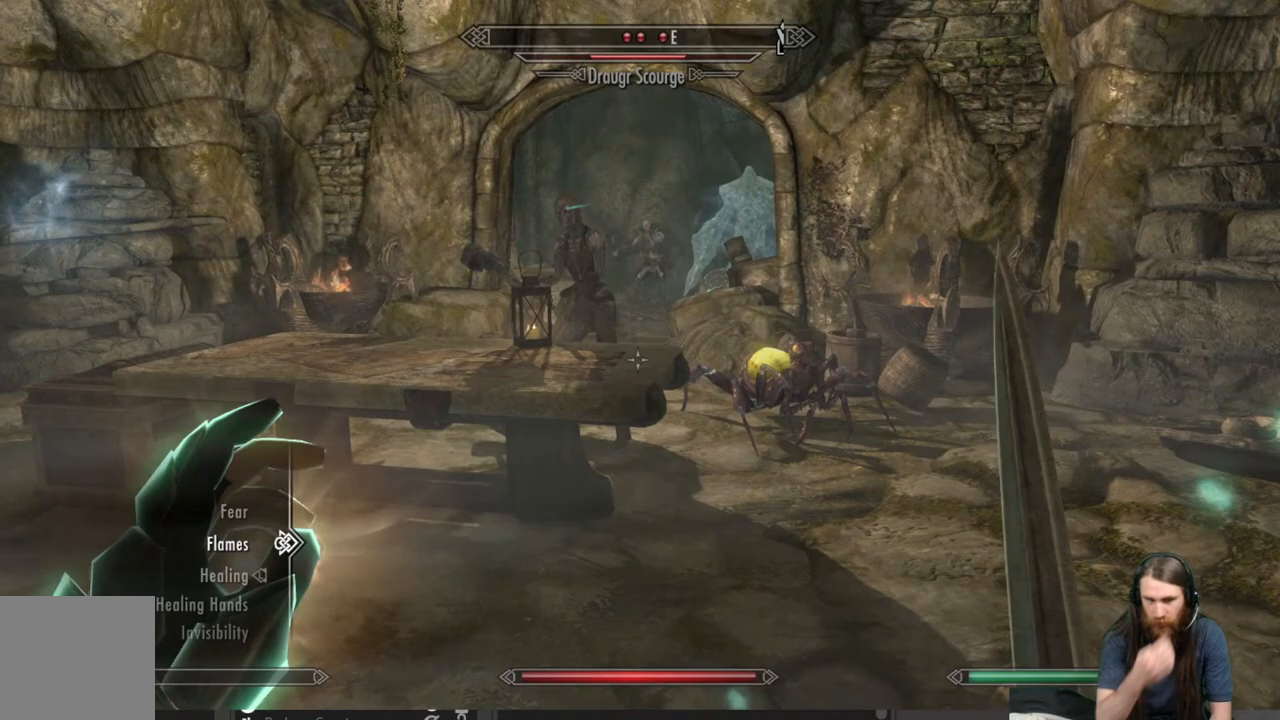
{"buttons": [], "left_stick": "center", "right_stick": "center", "events": []}
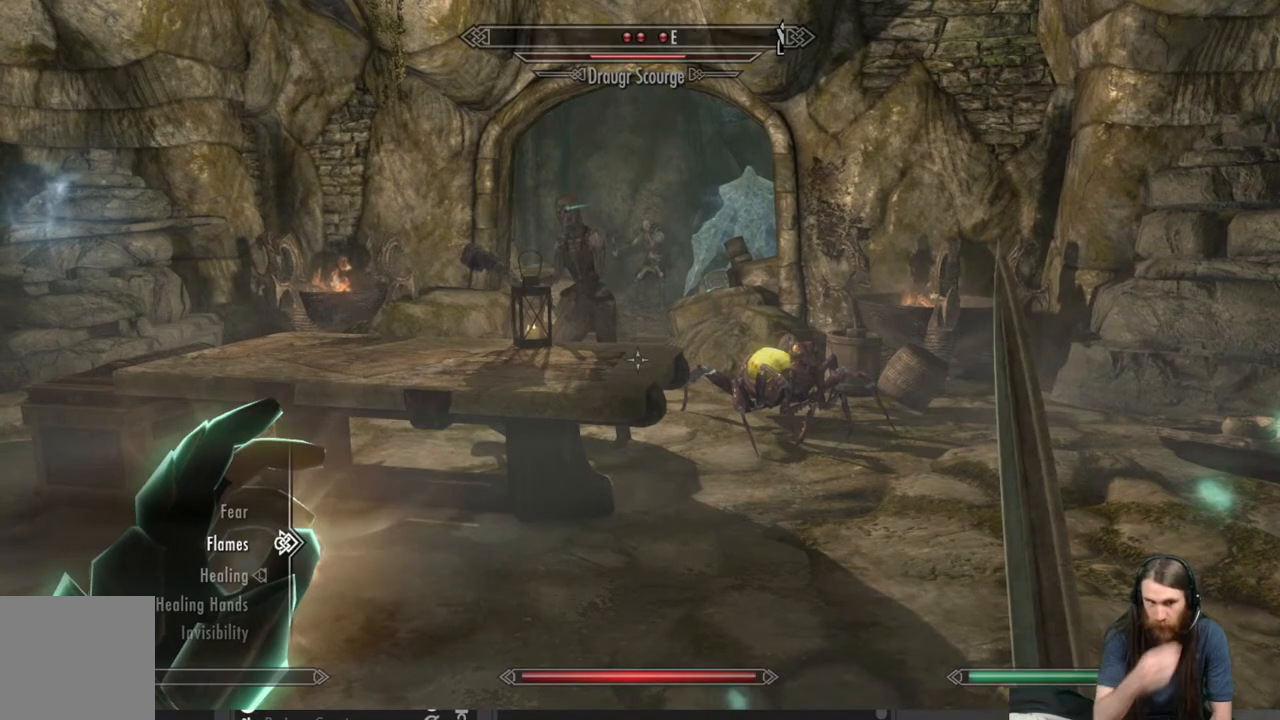
{"buttons": ["A"], "left_stick": "center", "right_stick": "center", "events": [[467, "A", "down"]]}
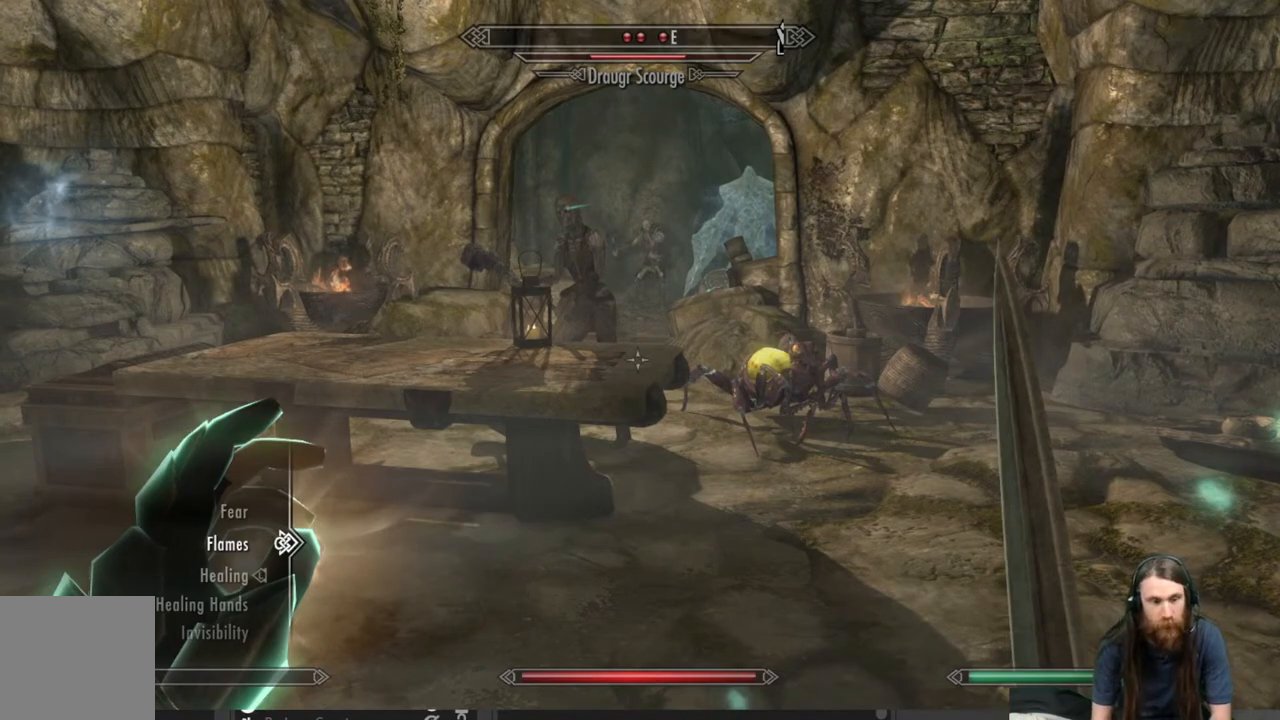
{"buttons": [], "left_stick": "center", "right_stick": "center", "events": [[83, "A", "up"], [200, "B", "down"], [317, "B", "up"]]}
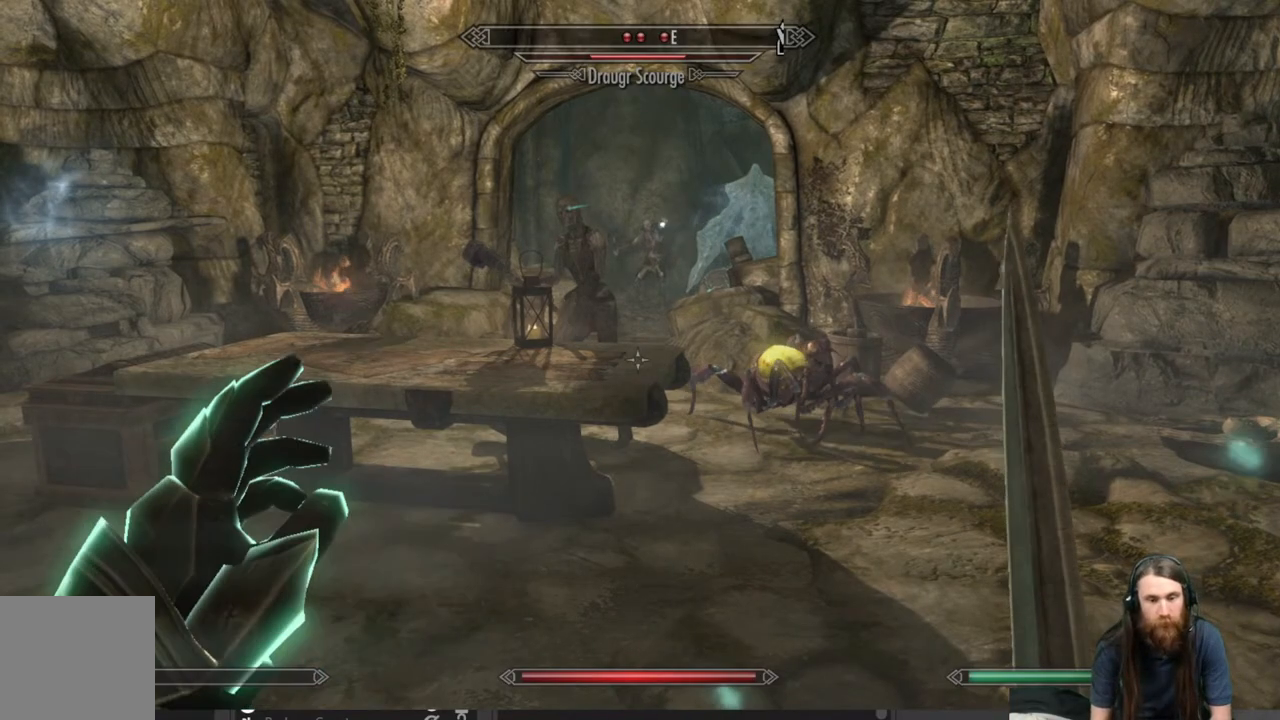
{"buttons": [], "left_stick": "left", "right_stick": "center", "events": [[83, "left_stick", "up-left"], [317, "right_stick", "right"], [433, "right_stick", "center"], [467, "left_stick", "left"]]}
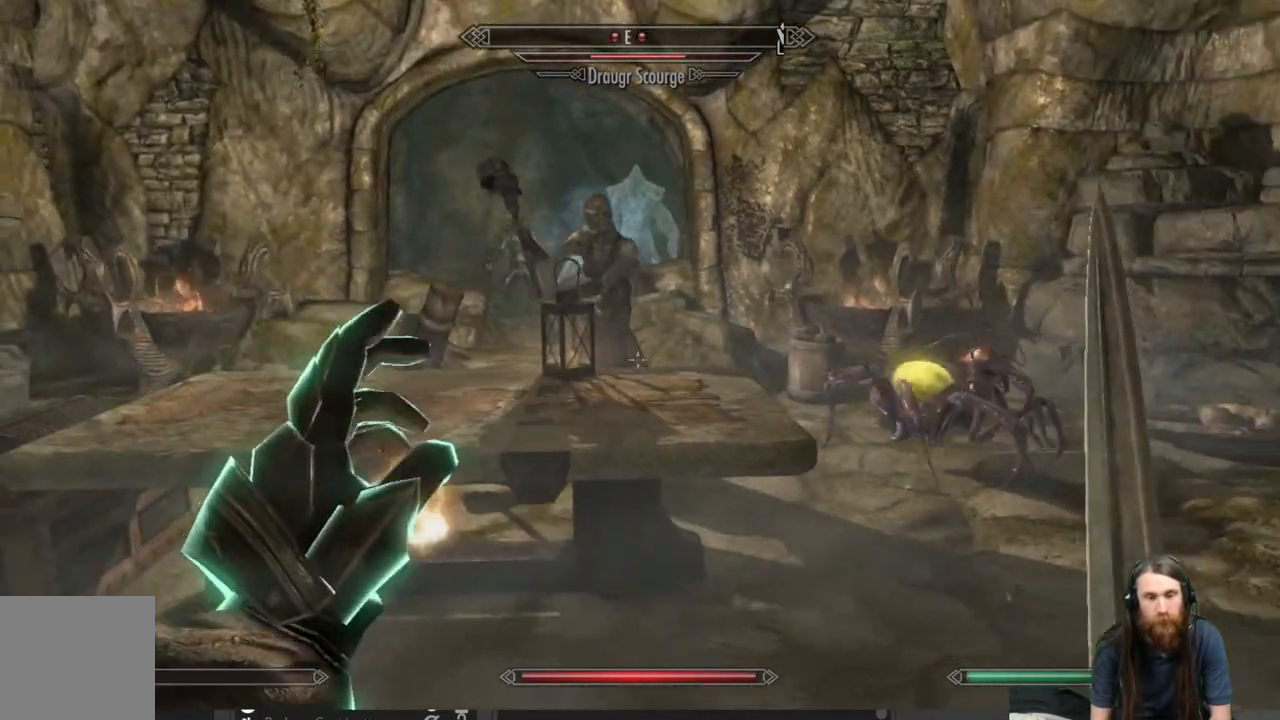
{"buttons": [], "left_stick": "down-left", "right_stick": "right", "events": [[117, "right_stick", "right"], [183, "left_stick", "down-left"], [233, "right_stick", "center"], [383, "right_stick", "right"]]}
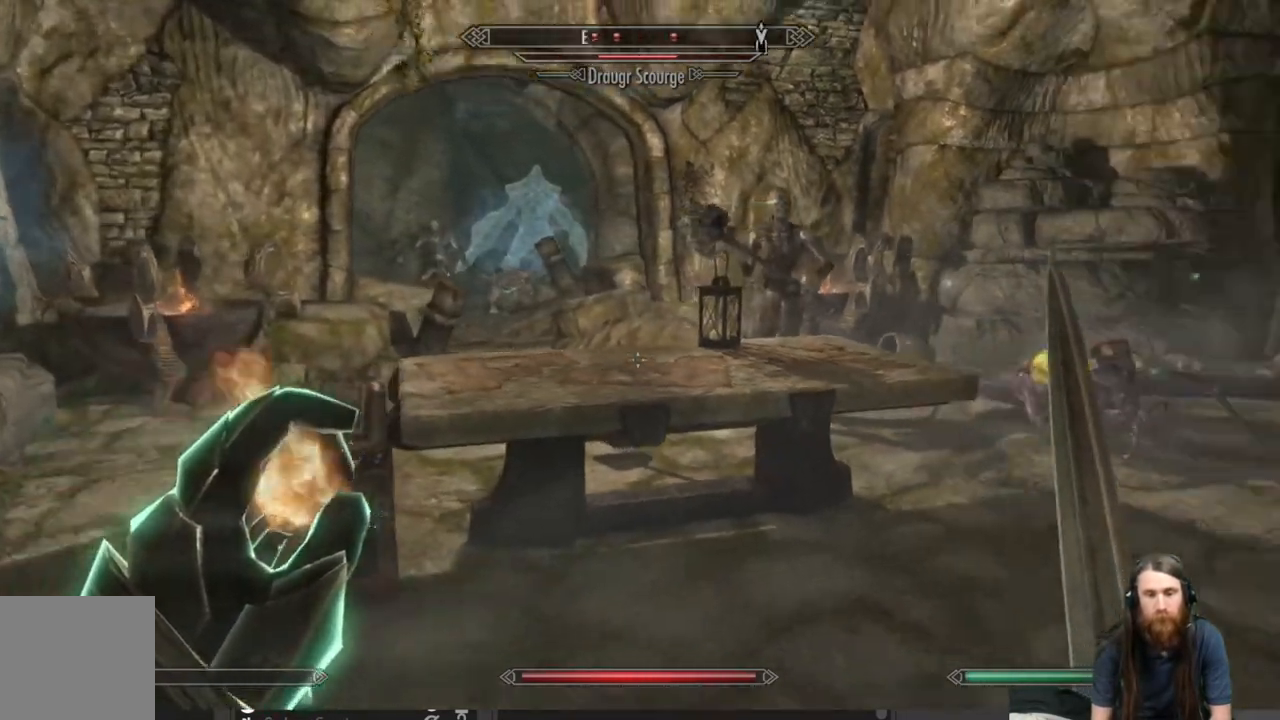
{"buttons": [], "left_stick": "left", "right_stick": "center", "events": [[33, "right_stick", "center"], [283, "left_stick", "left"], [333, "right_stick", "right"], [483, "right_stick", "center"]]}
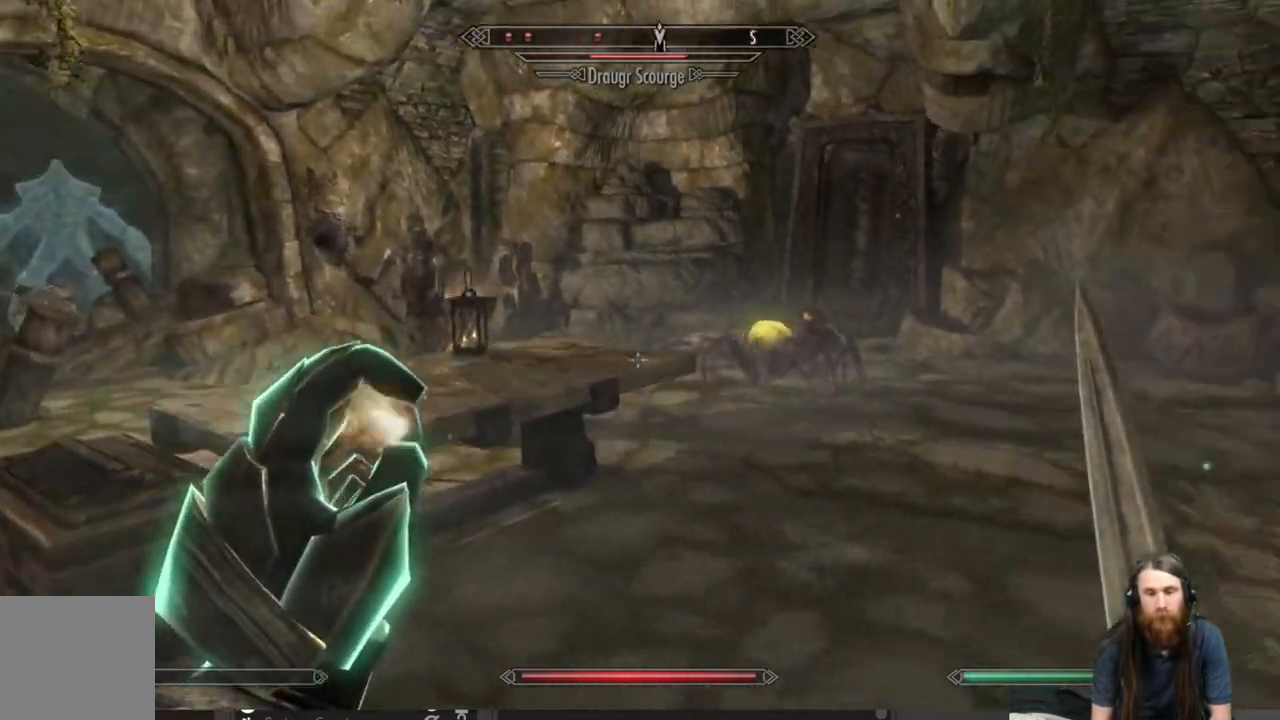
{"buttons": ["L2"], "left_stick": "up", "right_stick": "center", "events": [[333, "right_stick", "left"], [433, "left_stick", "up"], [467, "right_stick", "center"], [500, "L2", "down"]]}
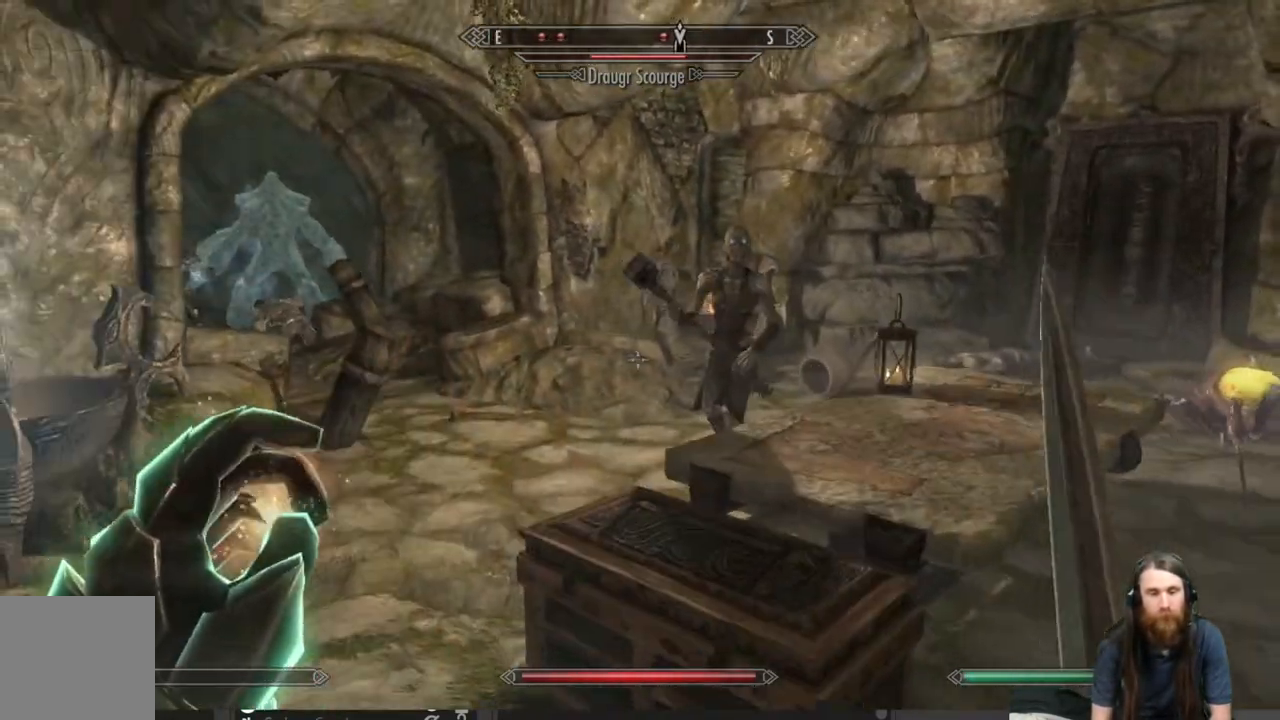
{"buttons": ["L2"], "left_stick": "center", "right_stick": "center", "events": [[150, "left_stick", "right"], [200, "left_stick", "down-right"], [383, "right_stick", "up"], [417, "left_stick", "center"], [500, "right_stick", "center"]]}
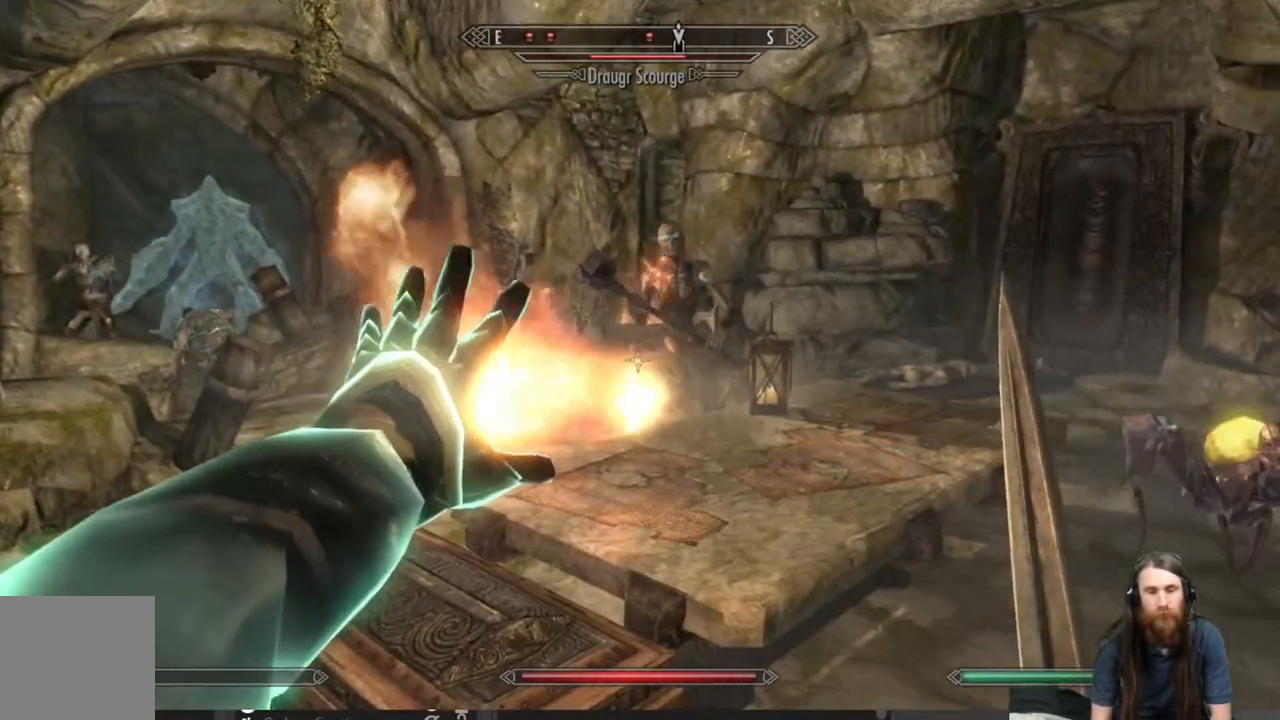
{"buttons": ["L2"], "left_stick": "up-right", "right_stick": "center", "events": [[150, "left_stick", "up-right"], [283, "right_stick", "up-right"], [400, "right_stick", "center"]]}
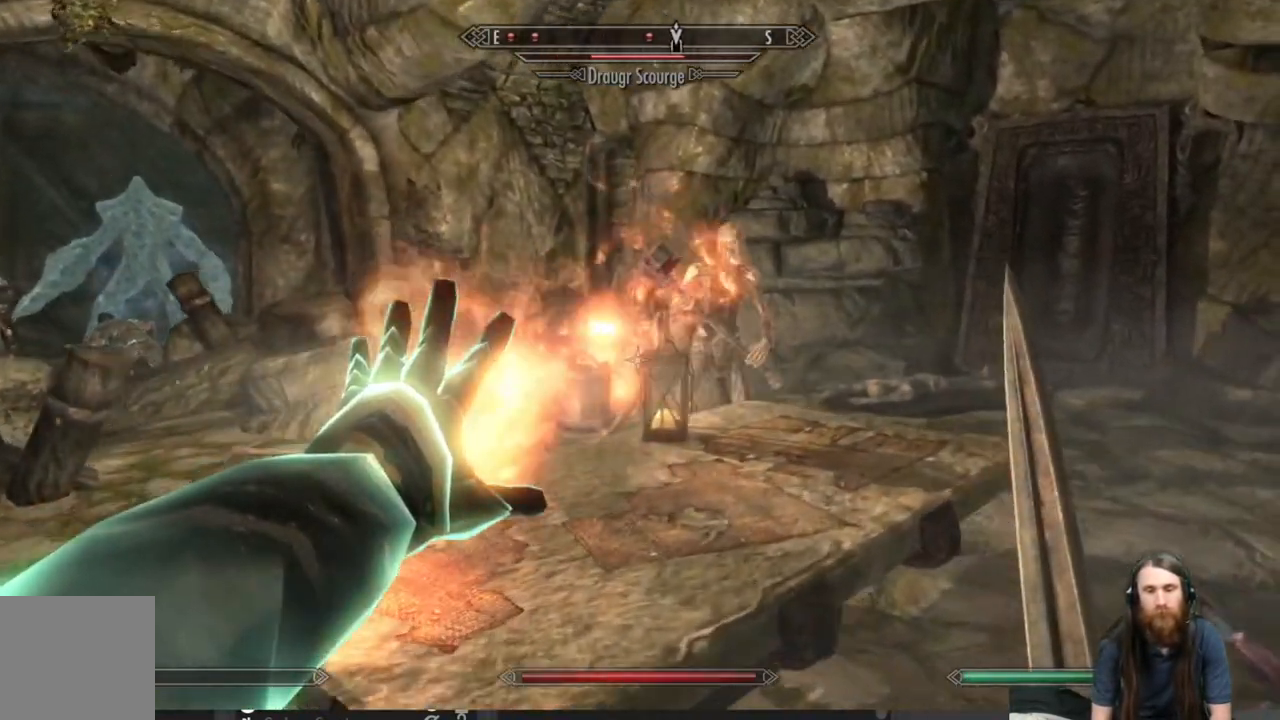
{"buttons": ["L2"], "left_stick": "center", "right_stick": "up-right", "events": [[200, "right_stick", "right"], [250, "left_stick", "center"], [350, "right_stick", "center"], [467, "right_stick", "up-right"]]}
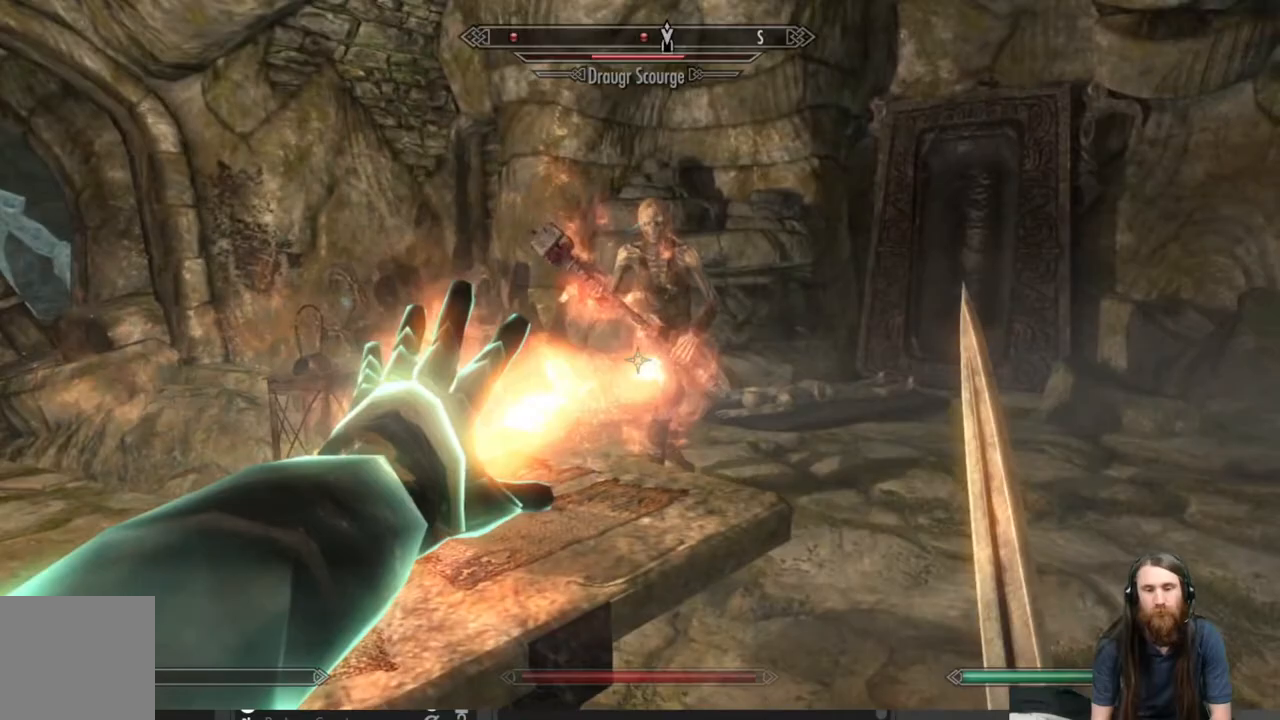
{"buttons": ["L2"], "left_stick": "down-left", "right_stick": "center", "events": [[167, "right_stick", "center"], [300, "left_stick", "down"], [350, "right_stick", "up-right"], [483, "right_stick", "center"], [500, "left_stick", "down-left"]]}
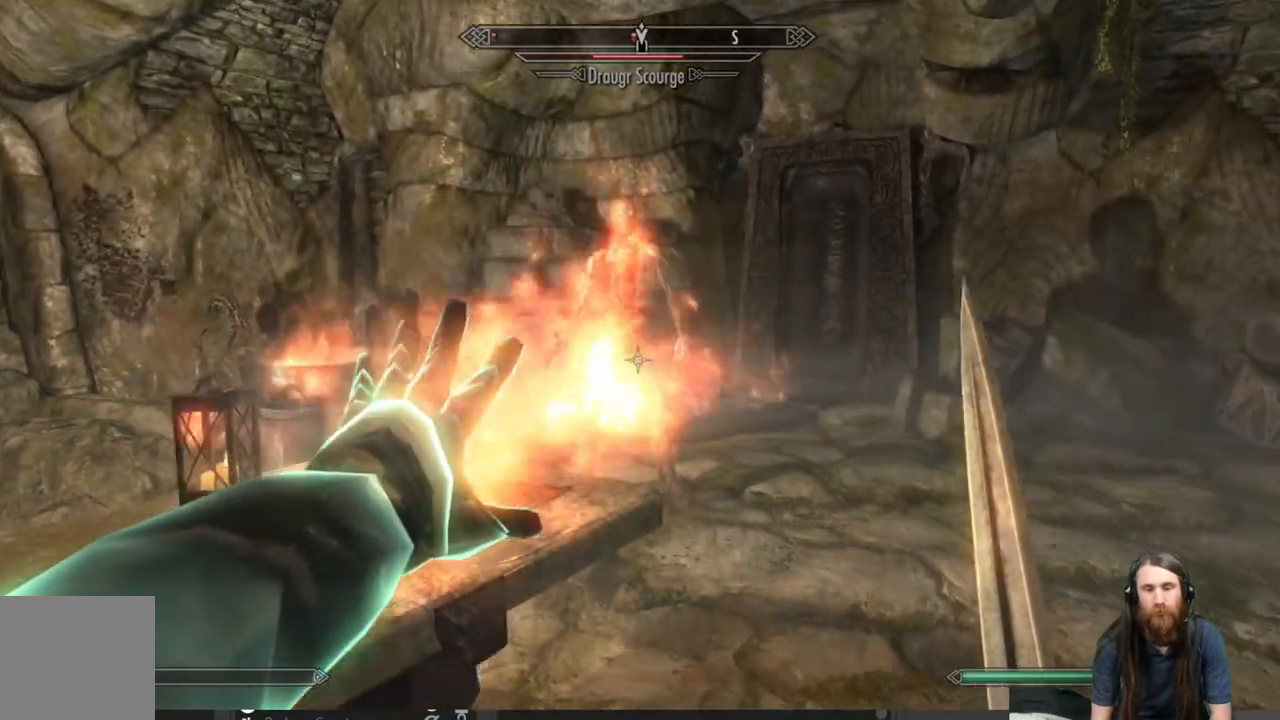
{"buttons": [], "left_stick": "down-left", "right_stick": "center", "events": [[133, "L2", "up"]]}